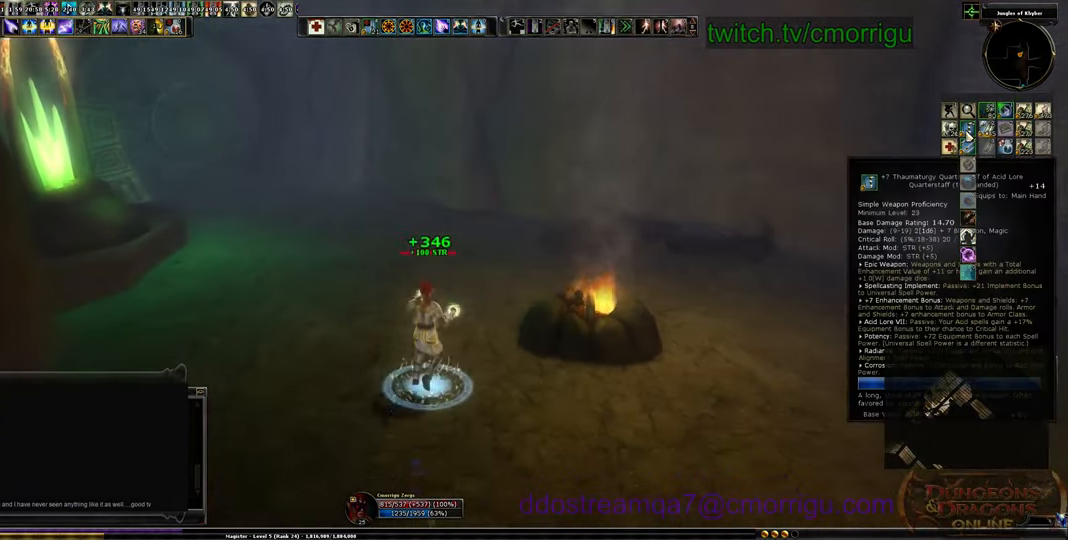
Gameplay with keyboard; each line is a JSON object with the keys held at the frame after it. "events" lists presses ("down") and releases ("up") of ".", "/", "0", "1", "2", "3", "4", "5", "6", "7", "8", "9", "a", "b", "backslash", "backspace", "c", "caps_lock", "comma", "ctrl_l", "ctrl_r", "d", "e", "equals", "escape", "f", "f1", "f10", "f11", "f12", "f2", "f3", "f4", "f5", "f6", "f7", "f8", "f9", "g", "h", "i", "j", "k", "l", "lbracket", "m", "minus", "n", "o", "p", "q", "quote", "r", "rbracket", "return", "s", "semicolon", "shift_l", "shift_r", "space", "t", "tab", "tilde", "u", "v", "w", "x", "y" and "z" between this image and that frame as [ms after this image, input, new state], when the widget could be followed in between. No other keys are recorded. Mouse input is not recorded.
{"keys": ["w"], "events": []}
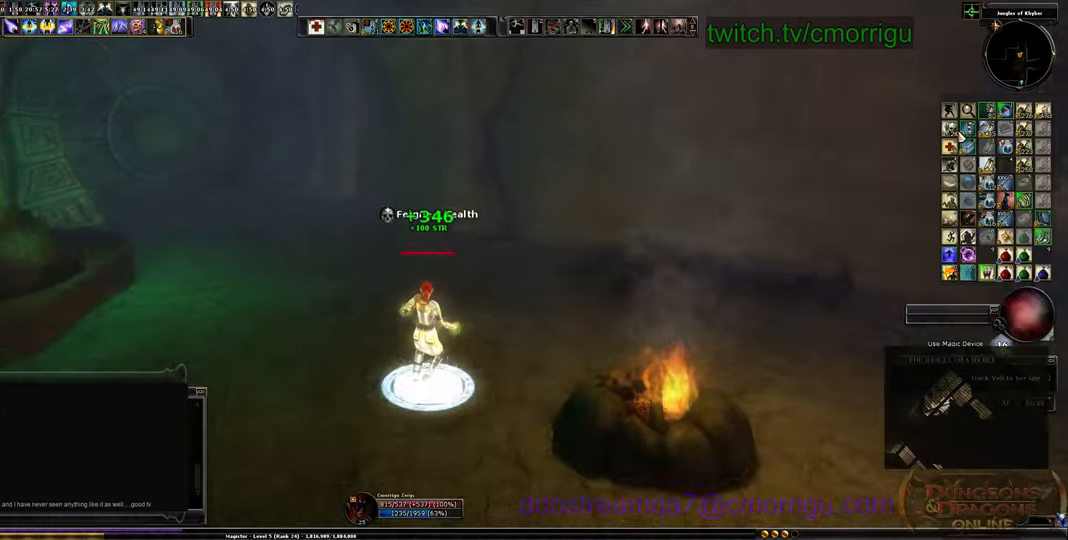
{"keys": ["a", "w"], "events": [[333, "a", "down"]]}
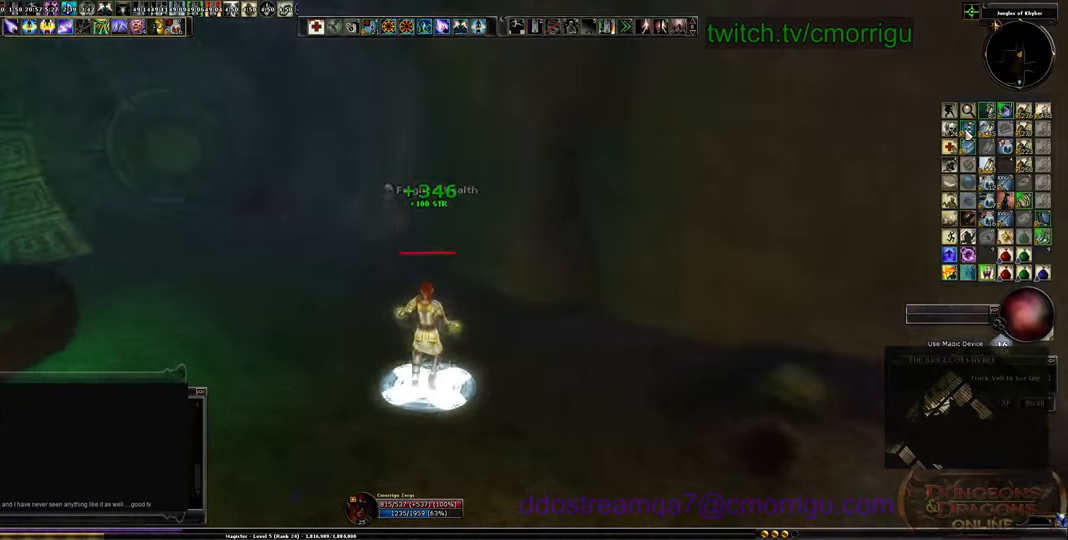
{"keys": ["a", "w"], "events": []}
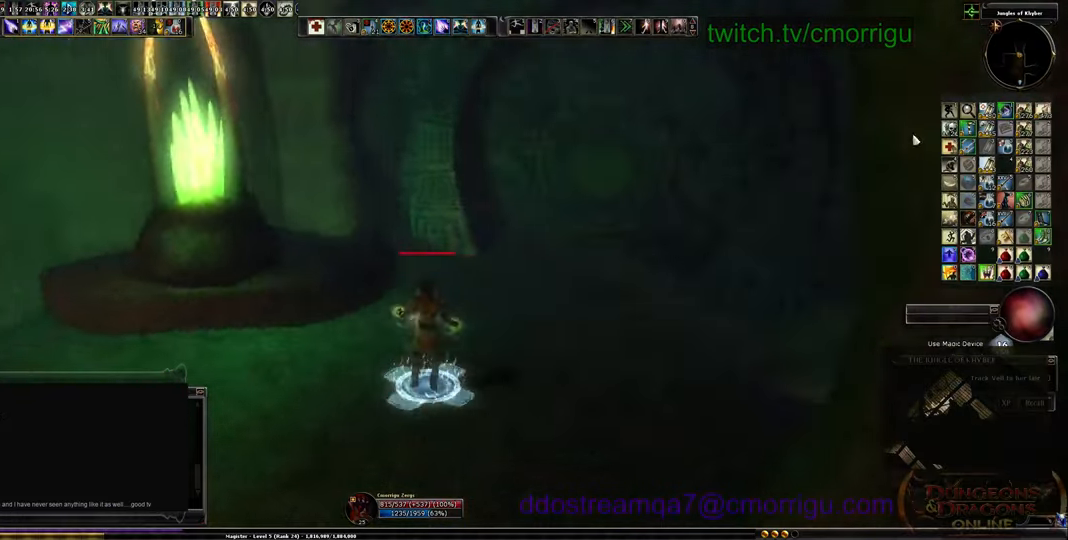
{"keys": ["a", "w"], "events": []}
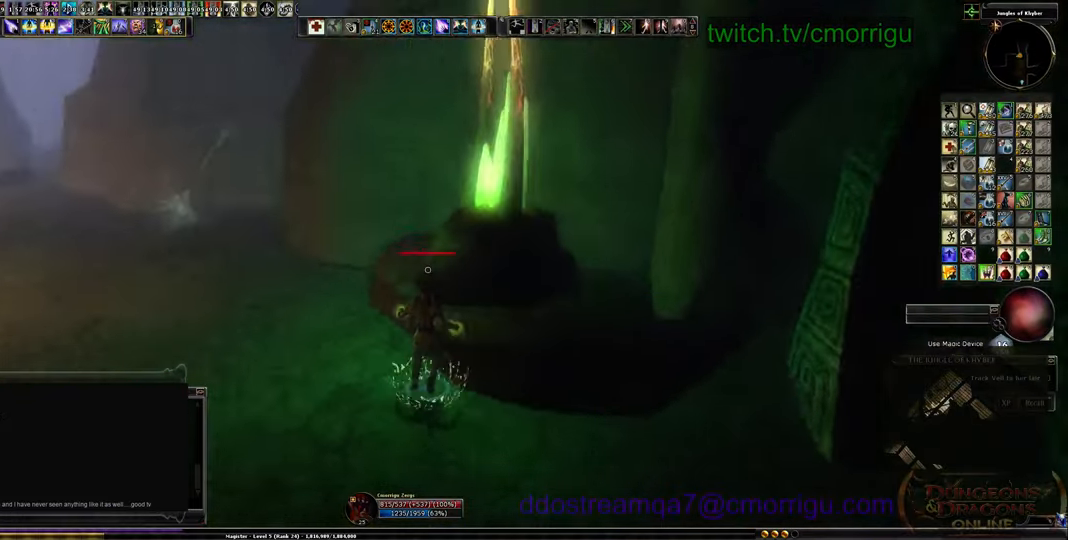
{"keys": ["w"], "events": [[400, "a", "up"]]}
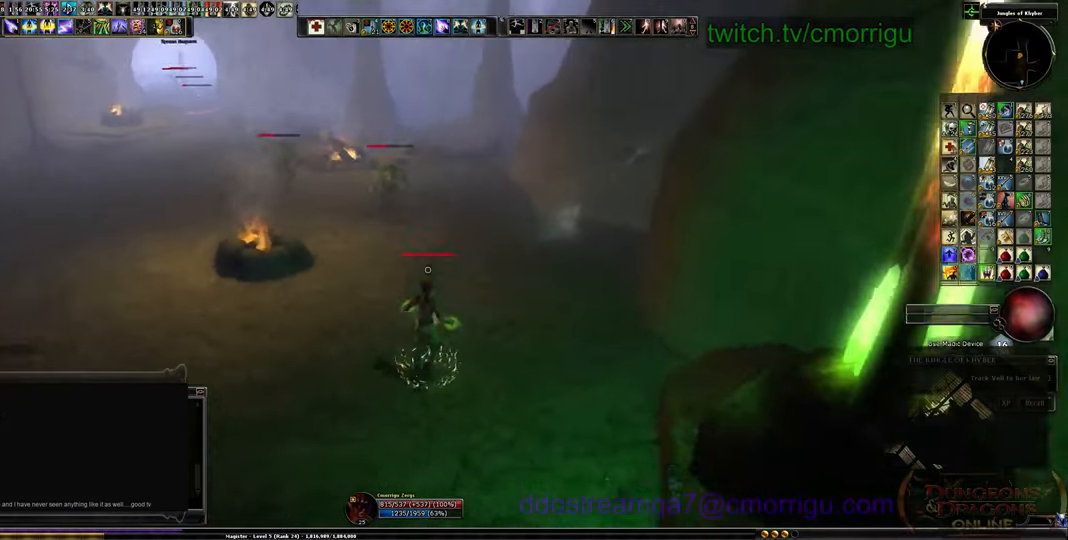
{"keys": ["w"], "events": [[66, "space", "down"], [133, "space", "up"]]}
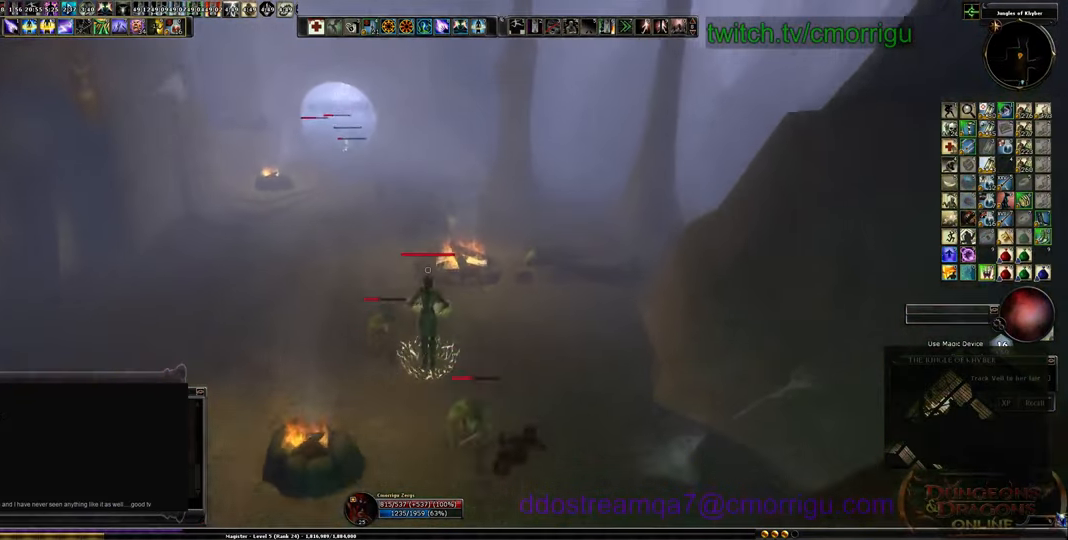
{"keys": ["d", "w"], "events": [[233, "d", "down"]]}
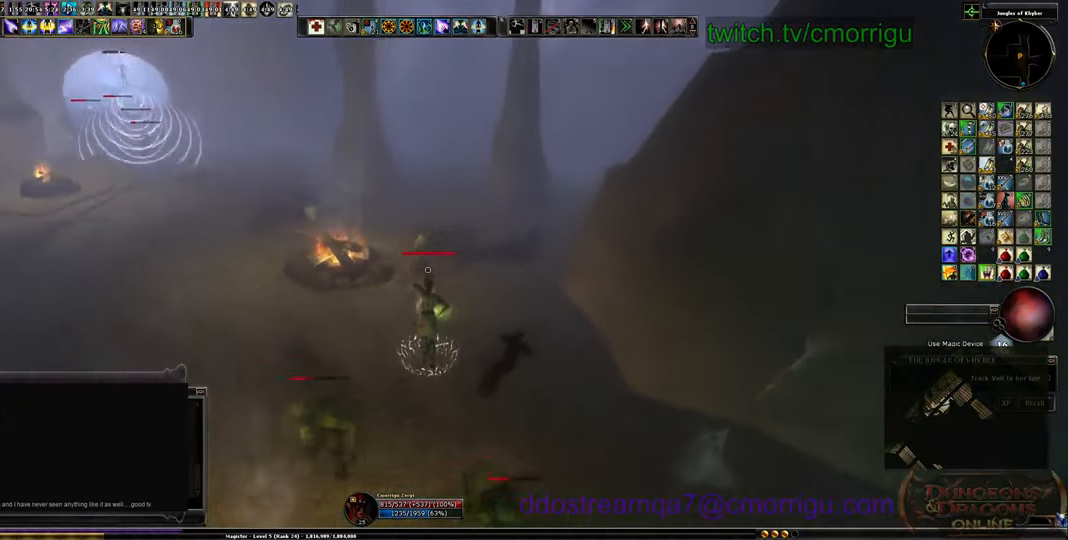
{"keys": ["d"], "events": [[200, "w", "up"]]}
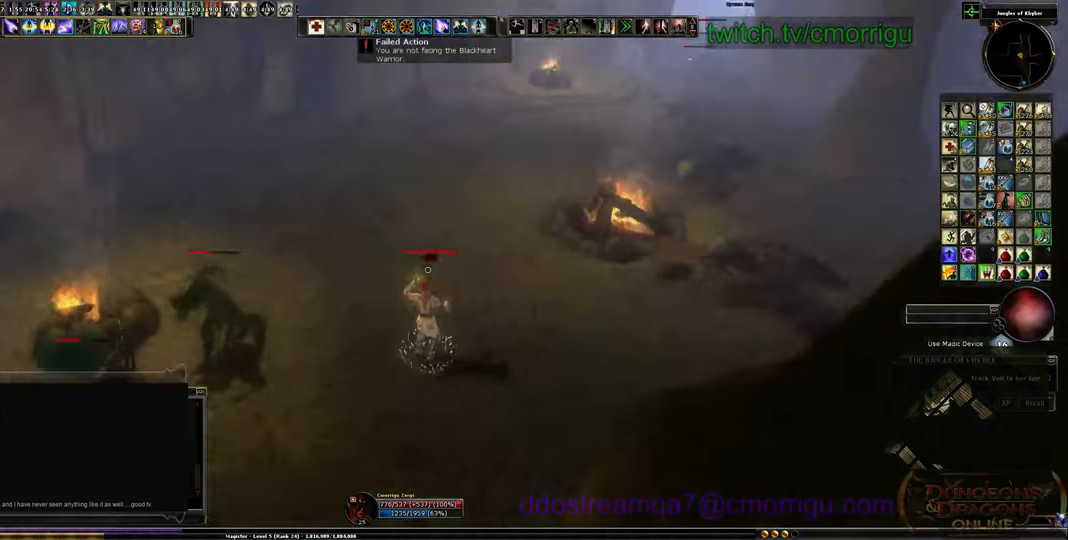
{"keys": ["s"], "events": [[33, "s", "down"], [133, "d", "up"]]}
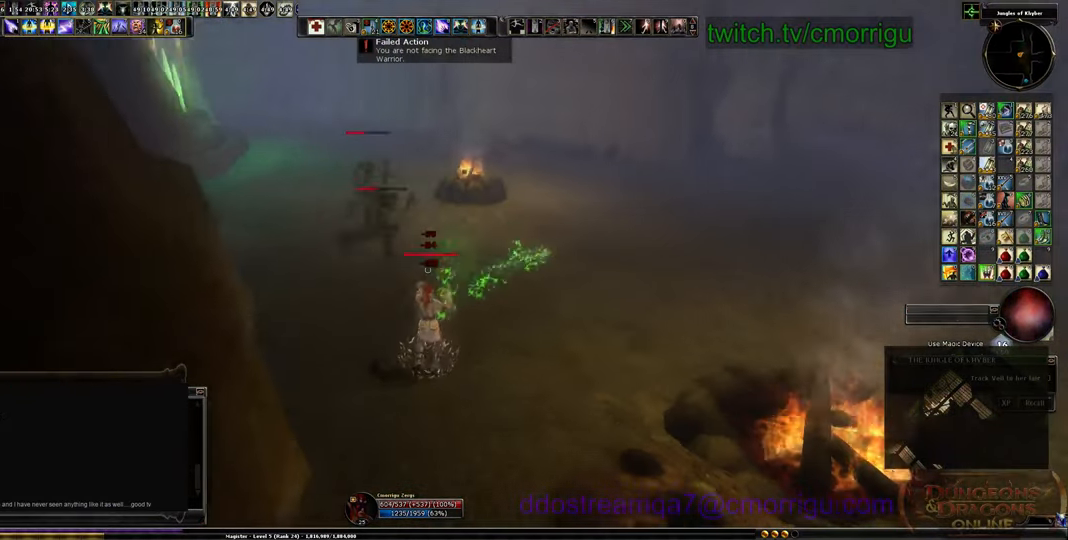
{"keys": ["s"], "events": []}
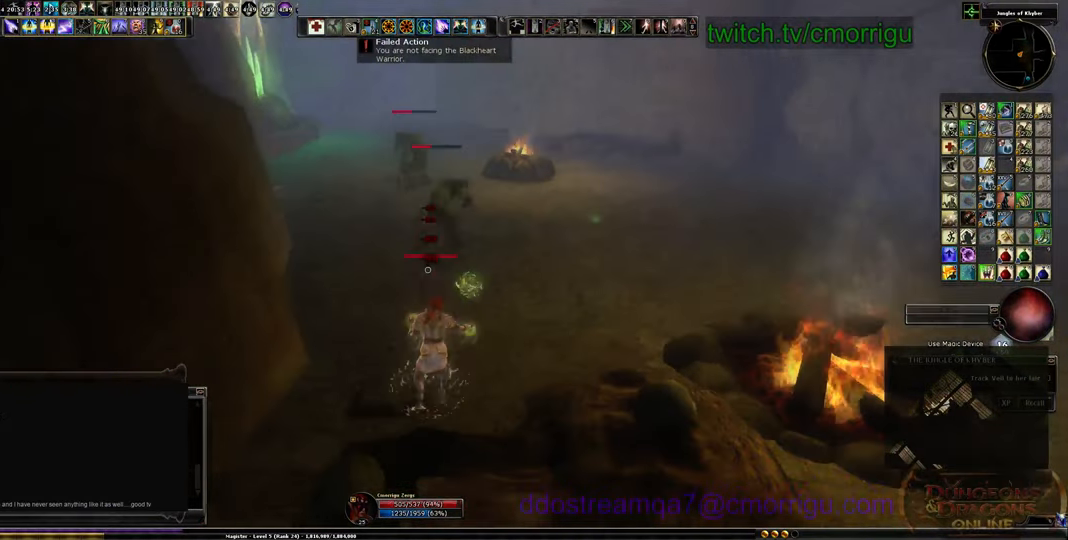
{"keys": ["a", "s"], "events": [[233, "a", "down"]]}
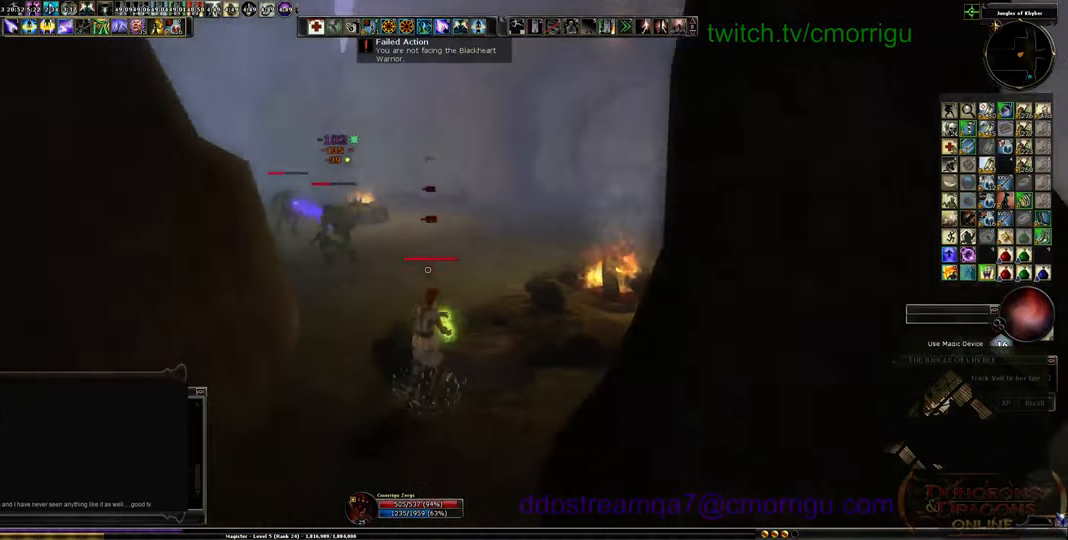
{"keys": ["s"], "events": [[200, "a", "up"]]}
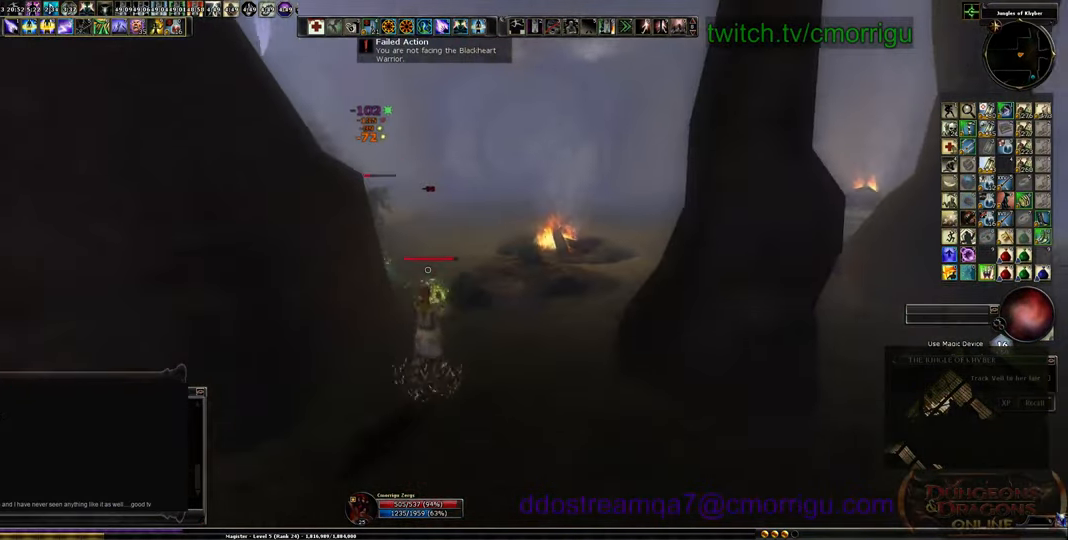
{"keys": ["d", "s"], "events": [[366, "d", "down"]]}
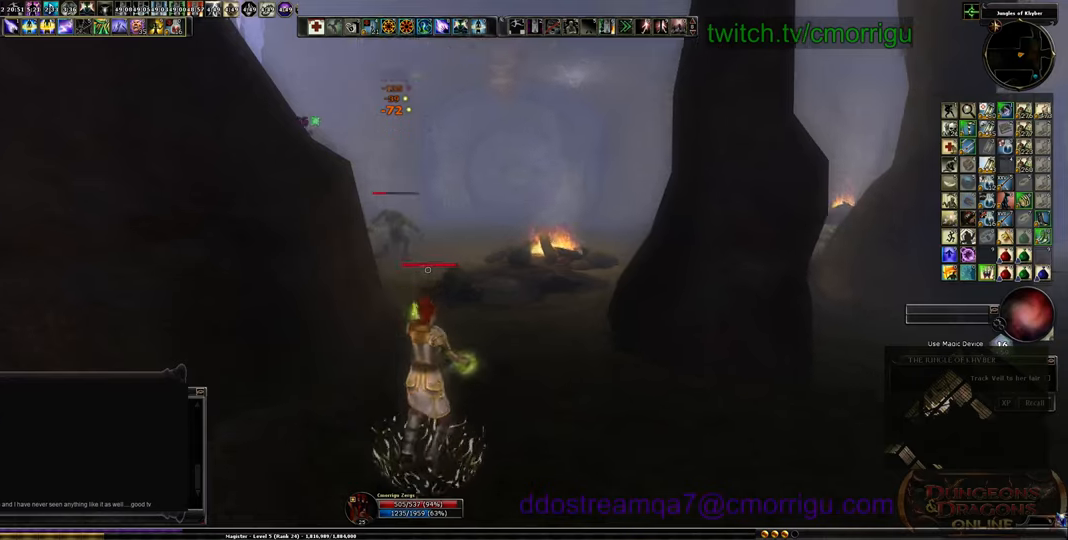
{"keys": ["s"], "events": [[466, "d", "up"]]}
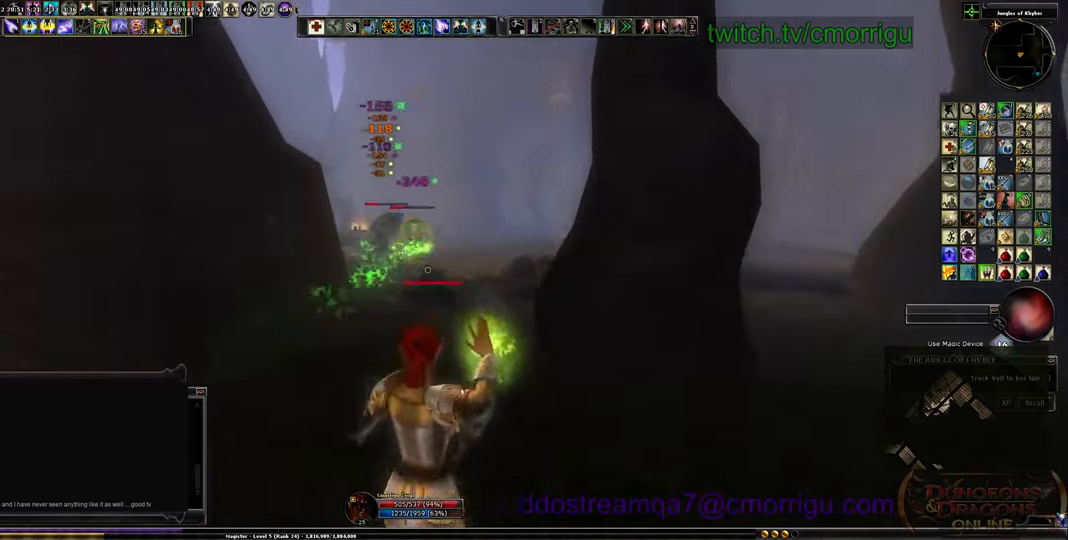
{"keys": ["a"], "events": [[333, "a", "down"], [400, "s", "up"]]}
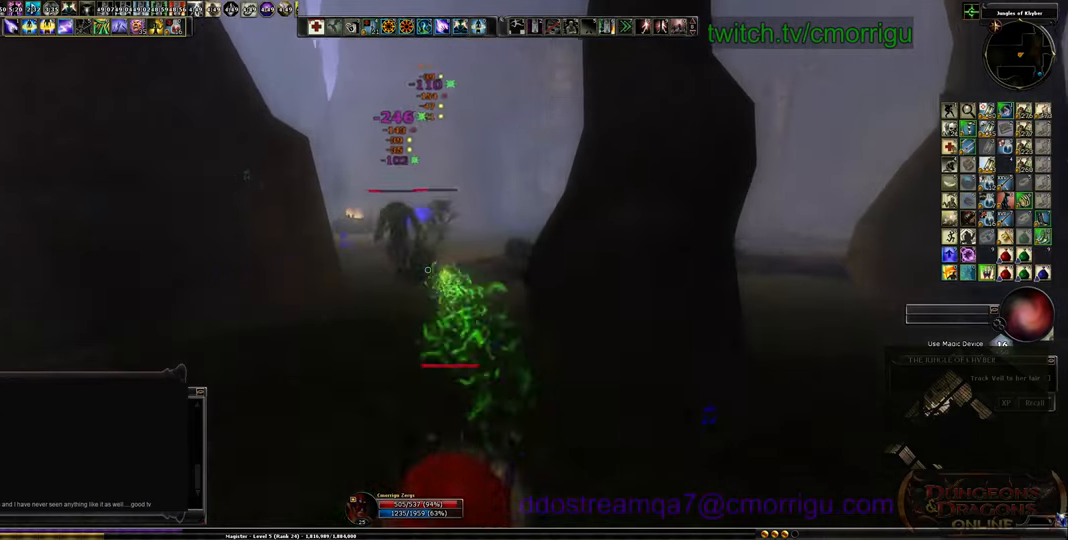
{"keys": [], "events": [[433, "a", "up"]]}
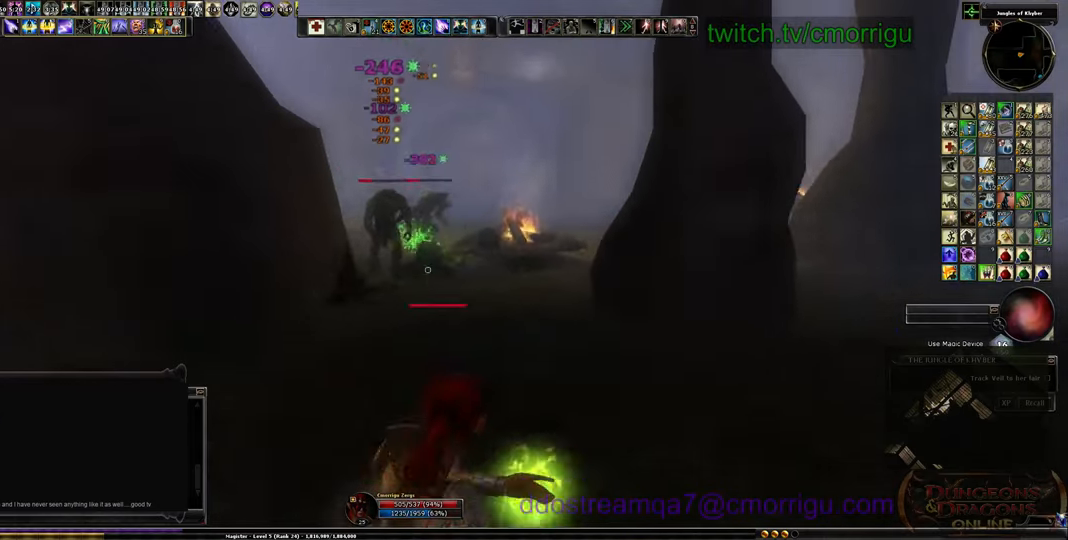
{"keys": ["space", "w"], "events": [[33, "w", "down"], [500, "space", "down"]]}
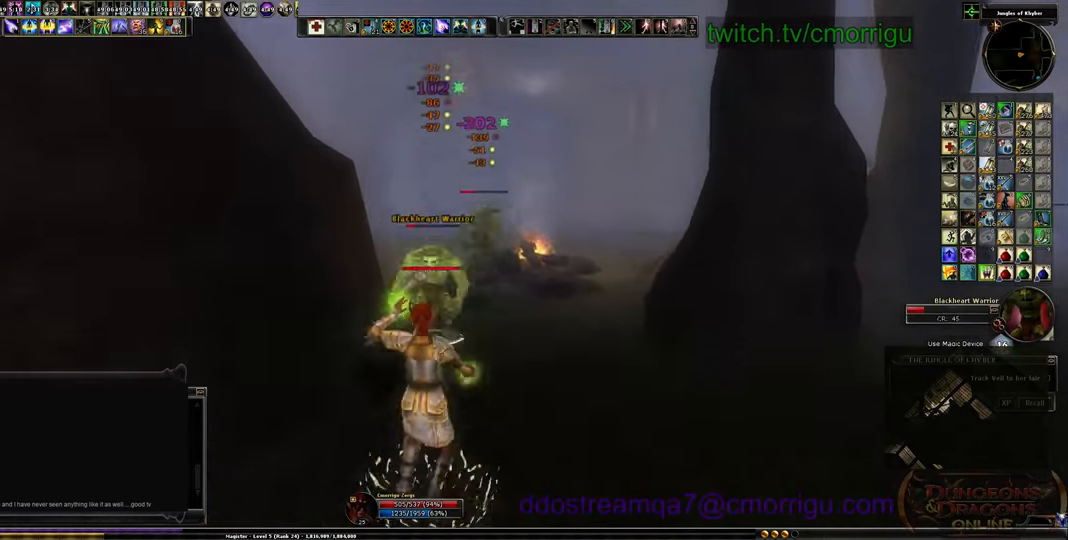
{"keys": ["w"], "events": [[233, "space", "up"]]}
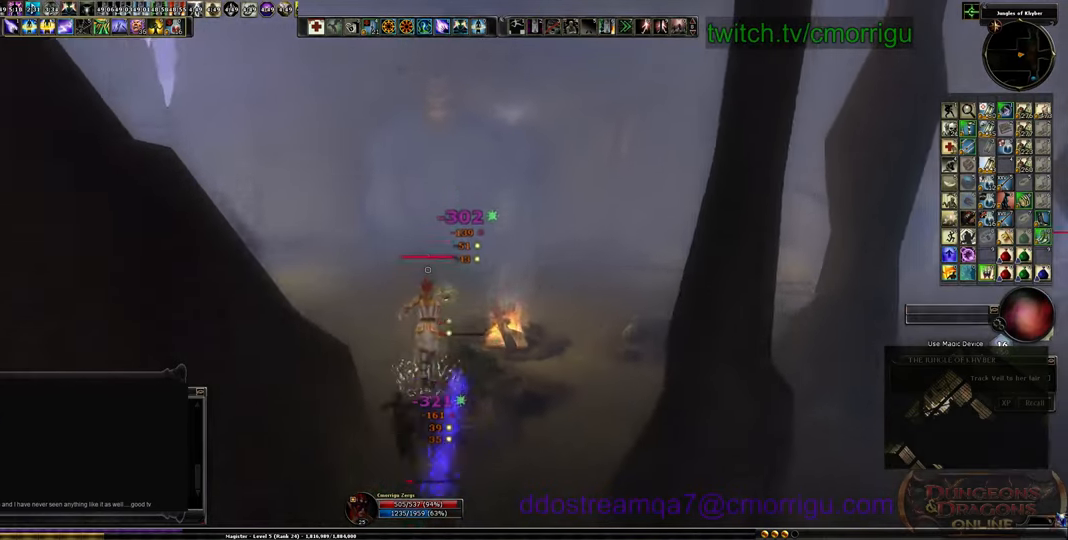
{"keys": ["a"], "events": [[233, "a", "down"], [300, "w", "up"]]}
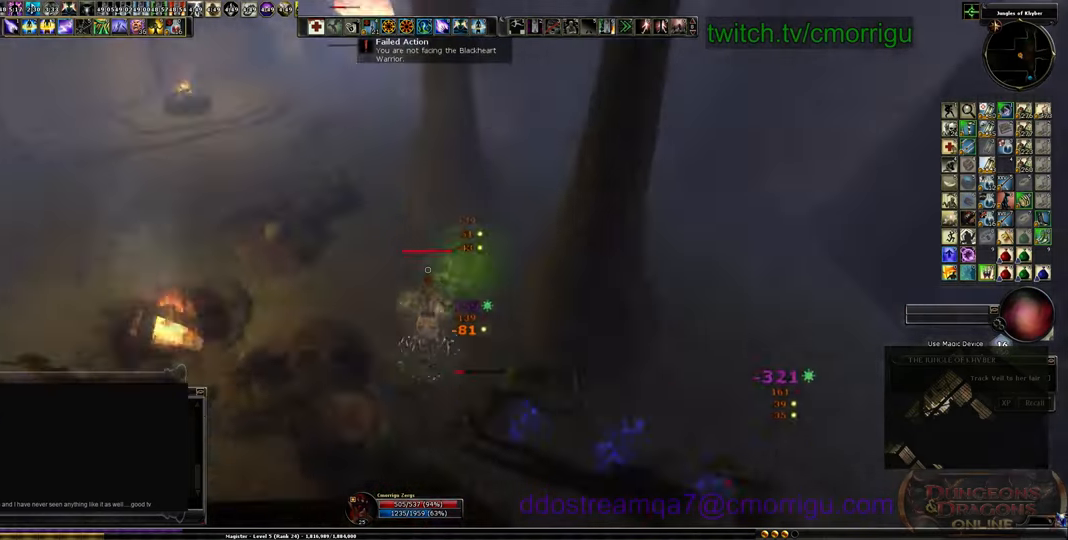
{"keys": ["s"], "events": [[33, "s", "down"], [133, "a", "up"]]}
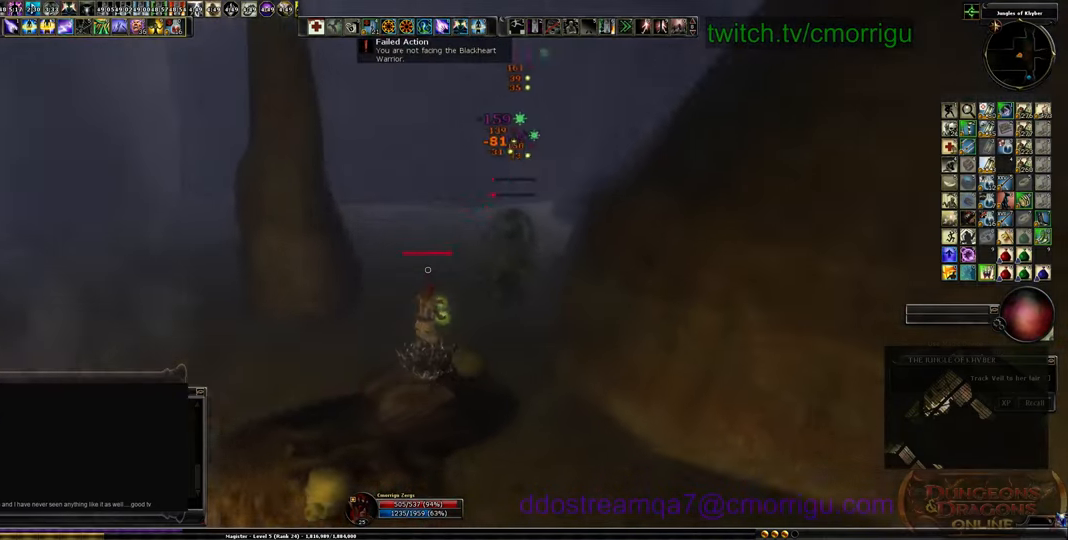
{"keys": ["s"], "events": []}
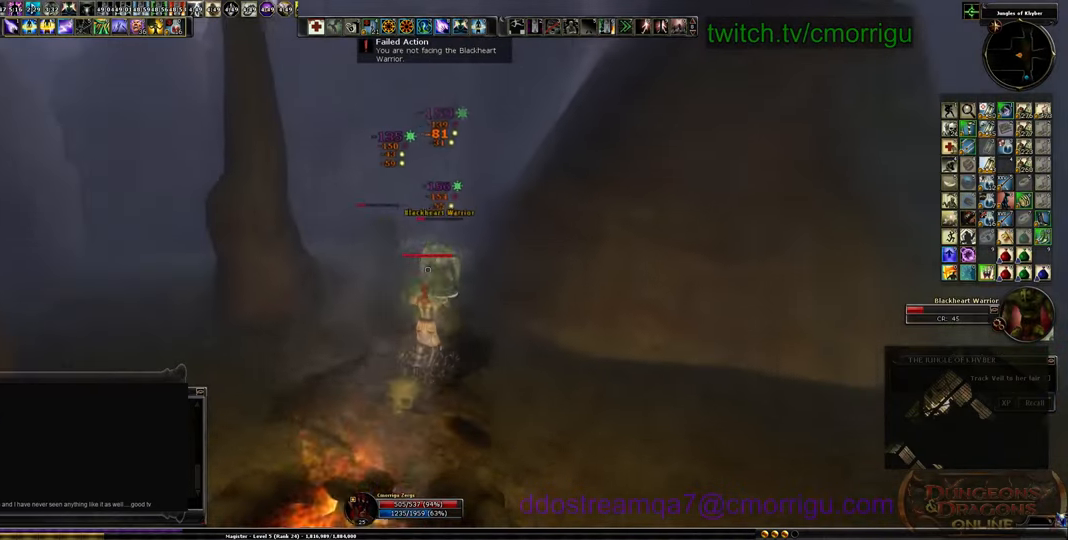
{"keys": ["d", "s"], "events": [[333, "d", "down"]]}
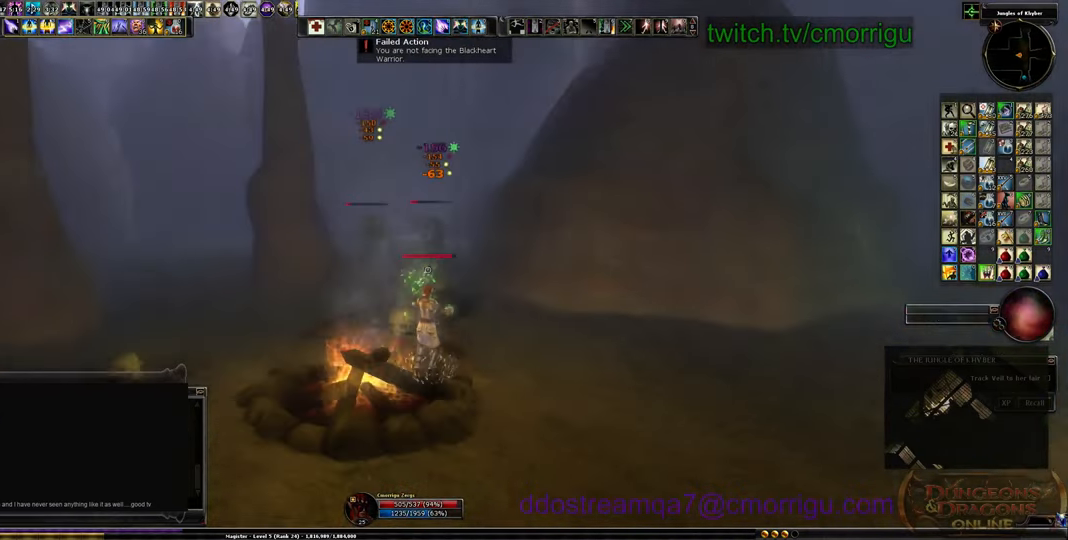
{"keys": ["d", "s"], "events": []}
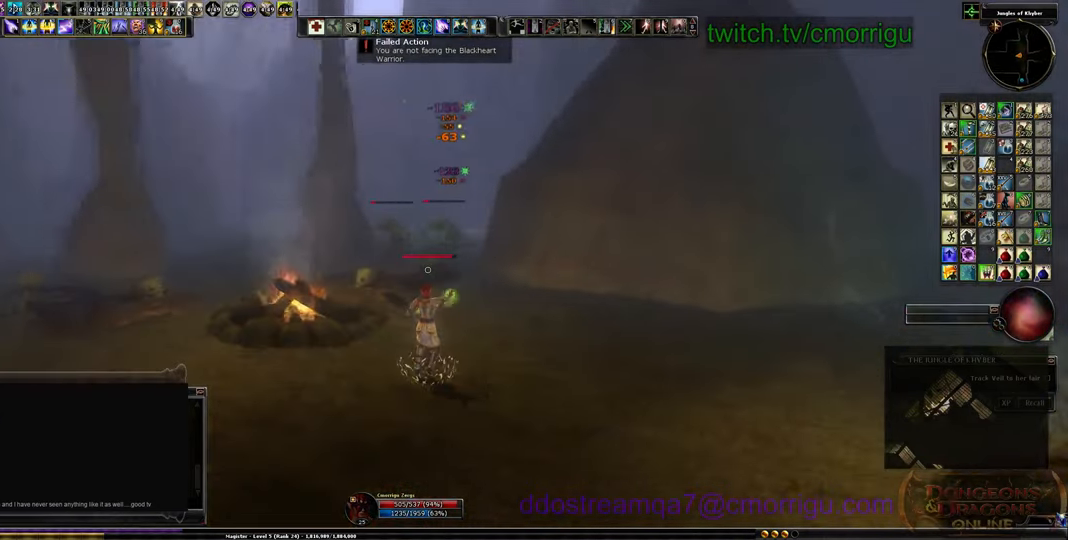
{"keys": ["d", "s"], "events": []}
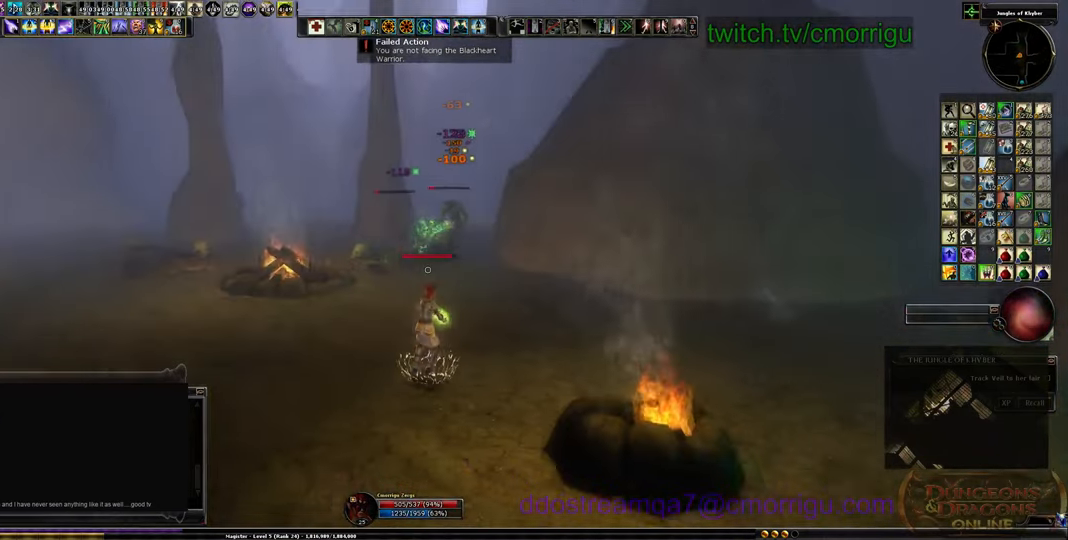
{"keys": ["a", "s"], "events": [[133, "d", "up"], [500, "a", "down"]]}
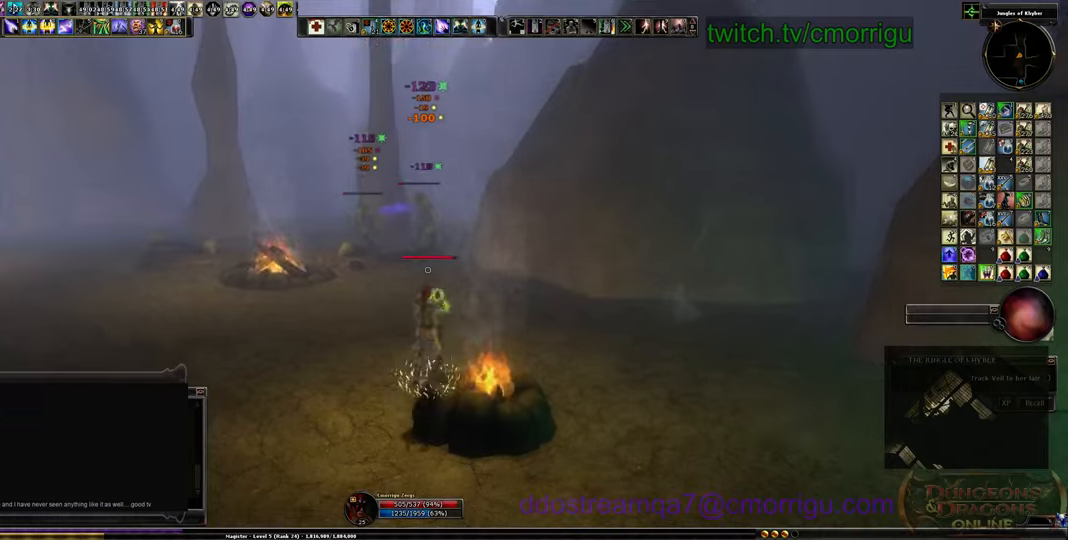
{"keys": ["a", "s"], "events": []}
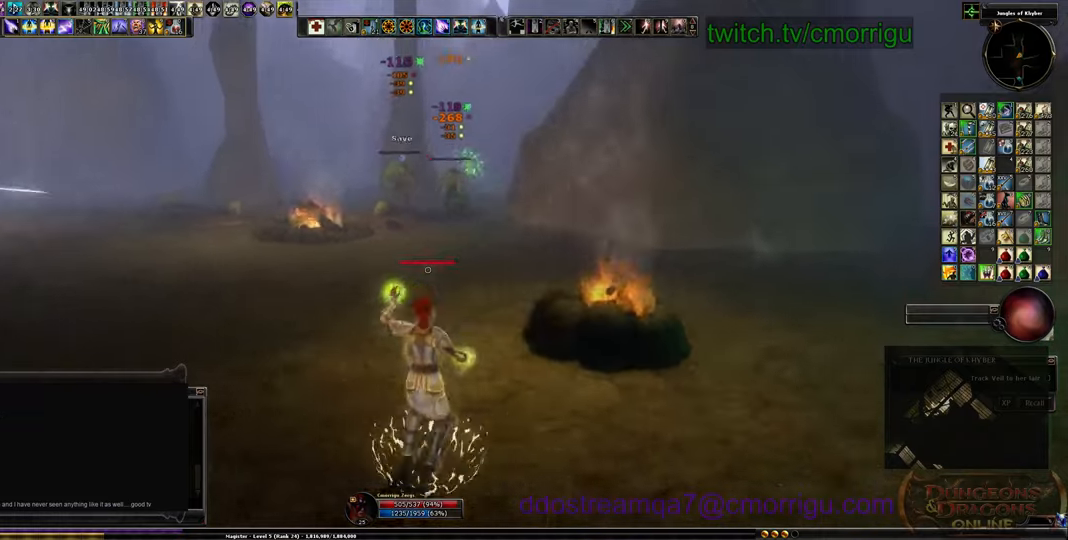
{"keys": ["a"], "events": [[233, "s", "up"]]}
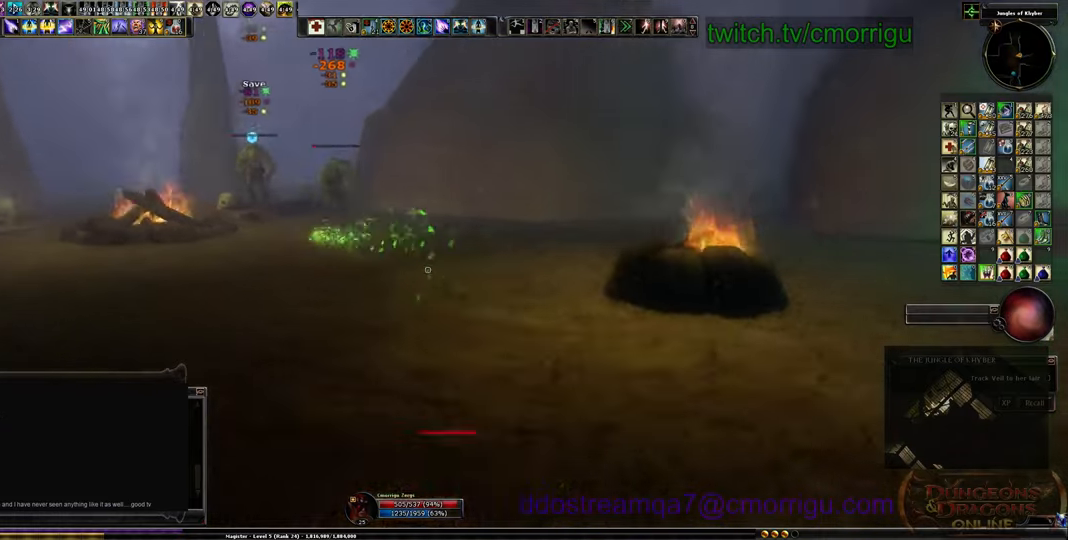
{"keys": ["a", "w"], "events": [[433, "w", "down"]]}
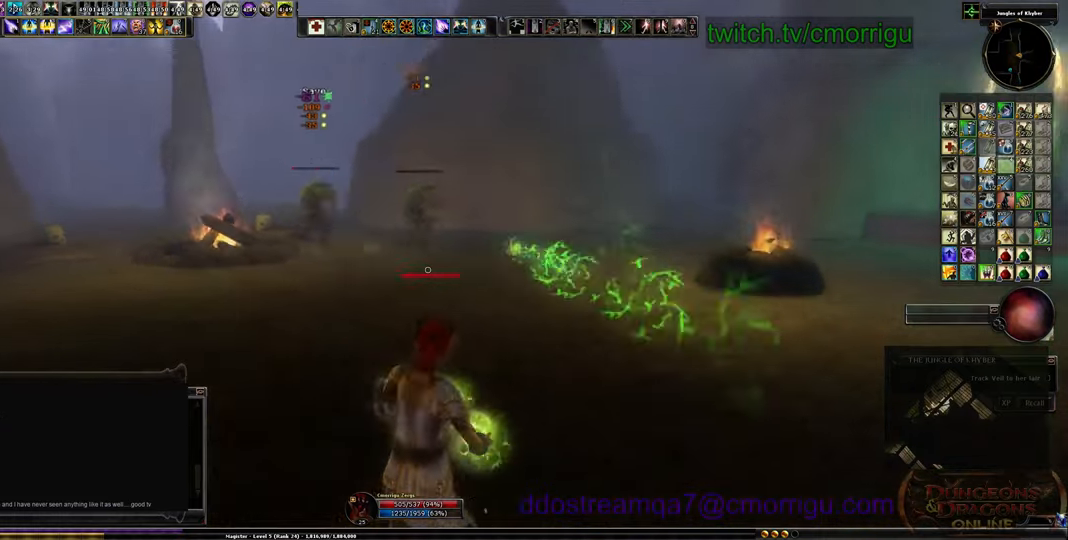
{"keys": ["a"], "events": [[333, "w", "up"]]}
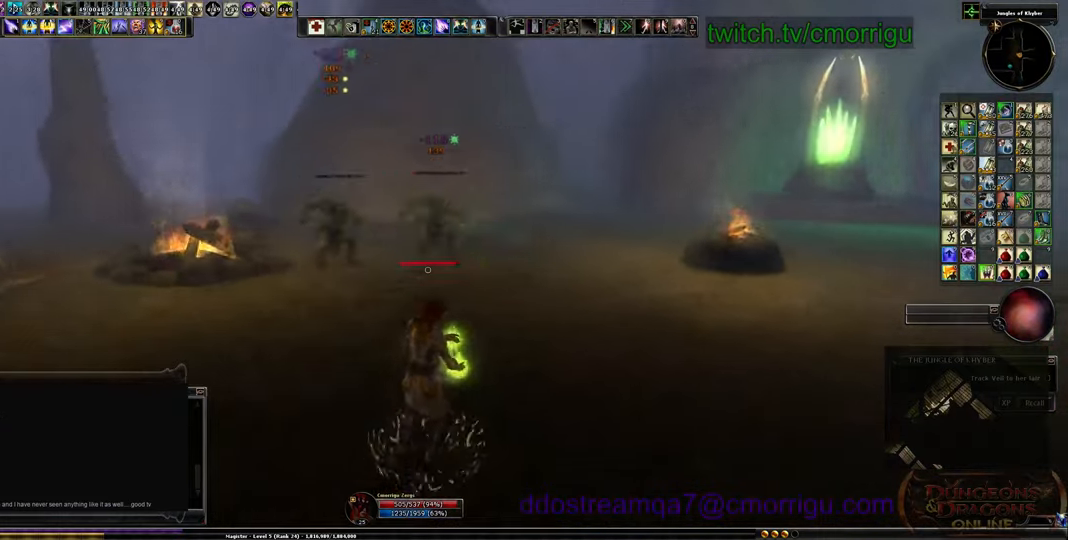
{"keys": ["a"], "events": []}
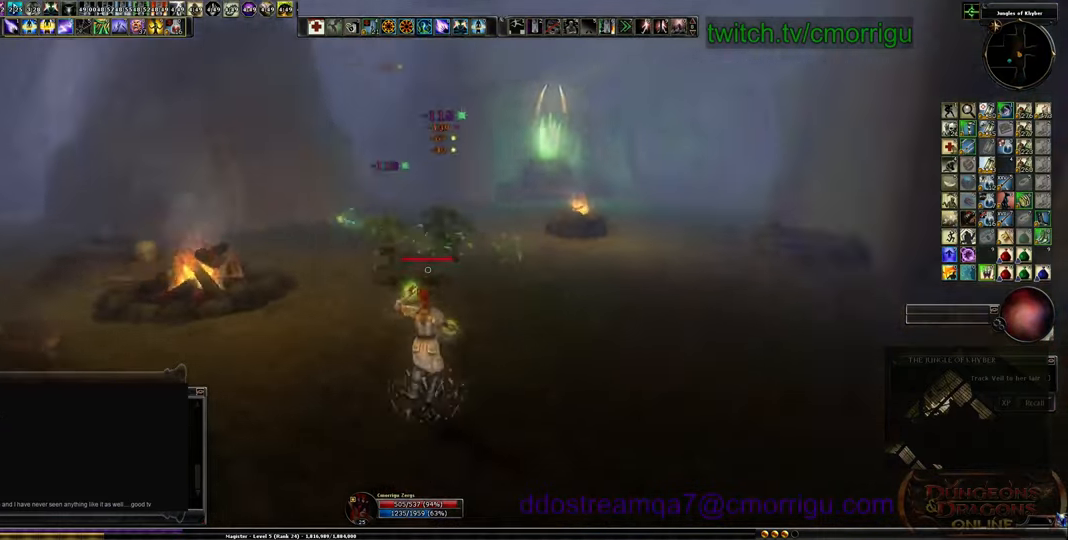
{"keys": ["d"], "events": [[33, "a", "up"], [133, "d", "down"]]}